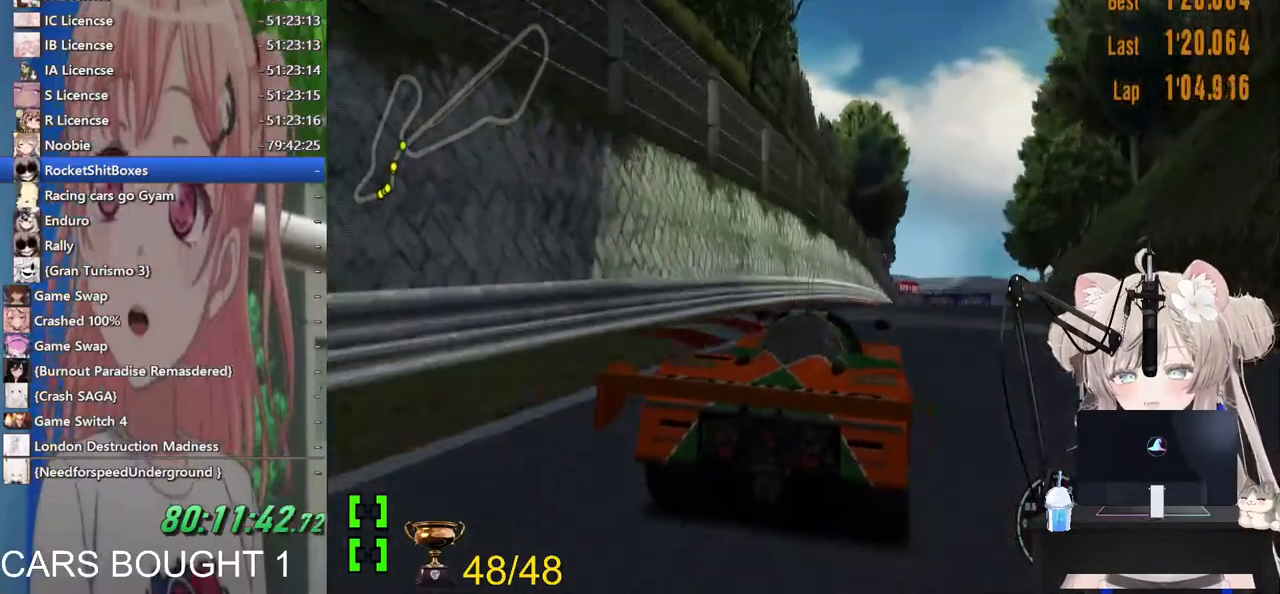
Gameplay with a controller (PlayStation layout); each line is a JSON object with the inputs held at the frame after it. "events" lists button and stick changes between this image and that frame as [ms after this image, input, new state], when the widget could be followed in between. Not read: R2.
{"buttons": [], "left_stick": "center", "right_stick": "down", "events": [[167, "left_stick", "down-left"], [417, "left_stick", "center"]]}
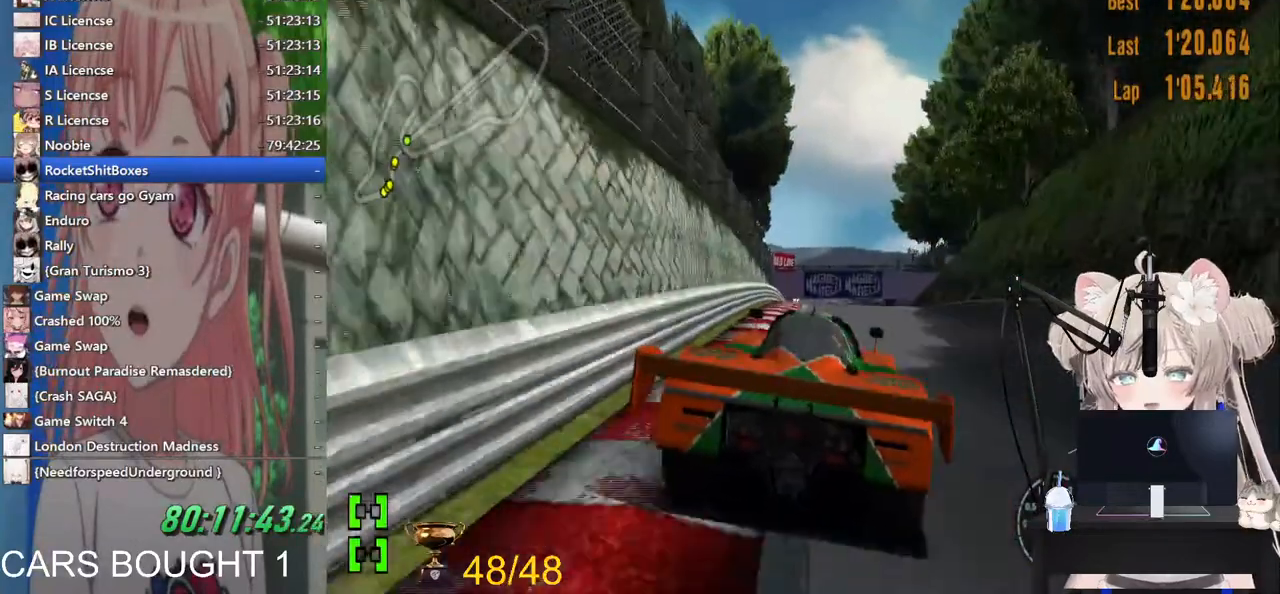
{"buttons": [], "left_stick": "center", "right_stick": "down", "events": []}
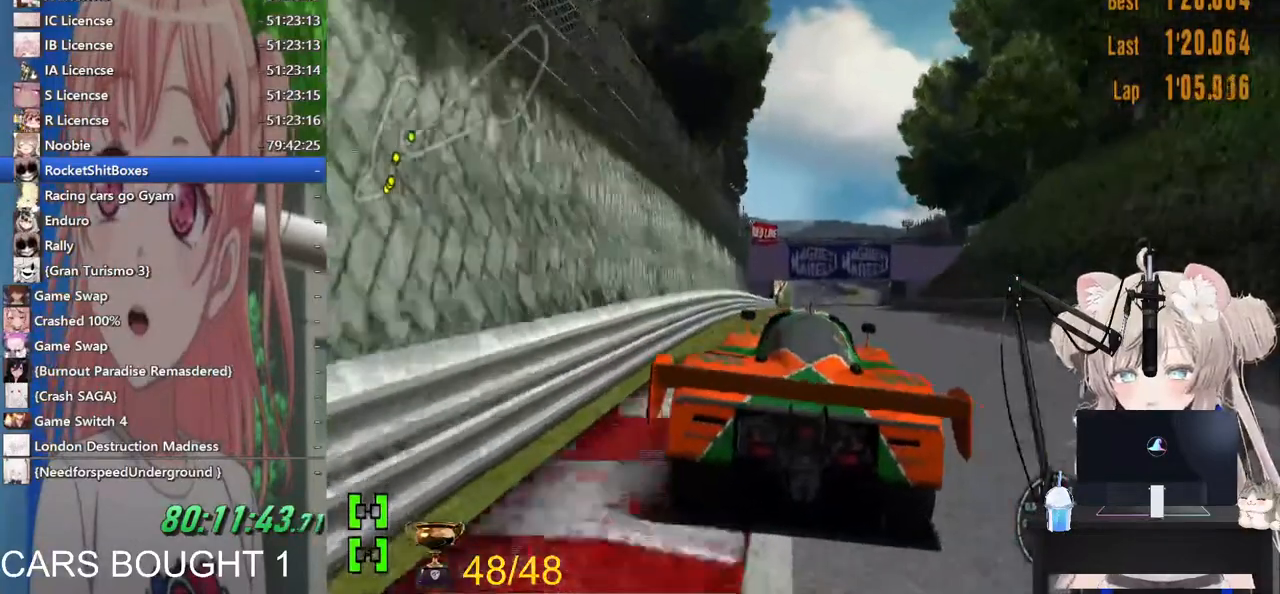
{"buttons": [], "left_stick": "center", "right_stick": "down", "events": []}
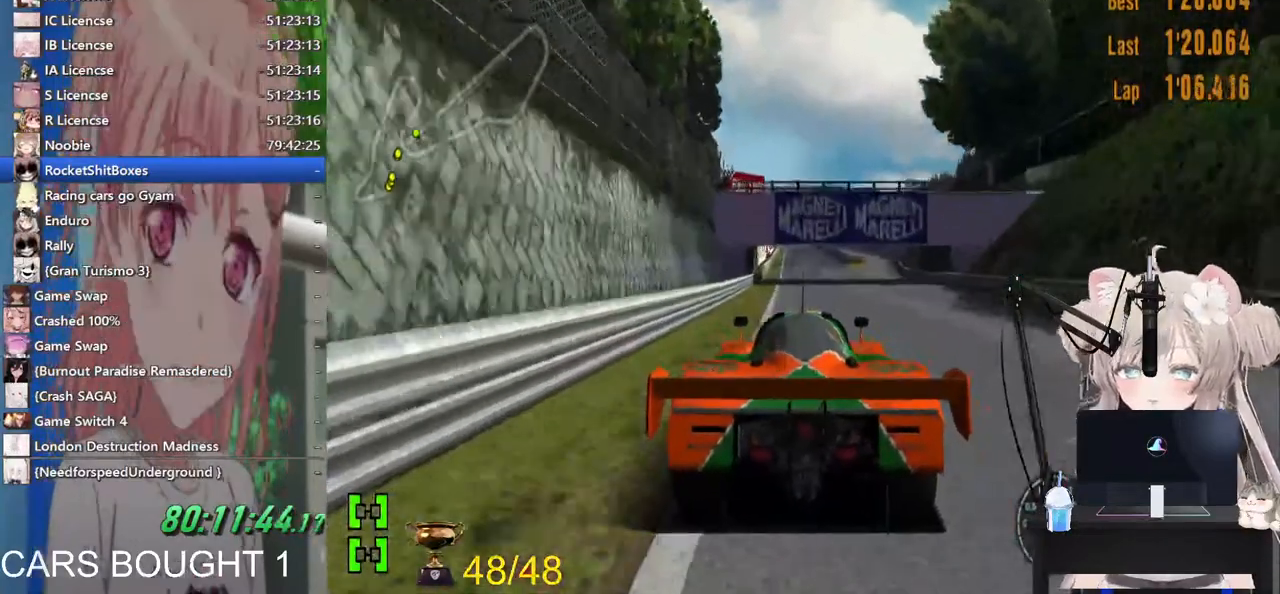
{"buttons": [], "left_stick": "center", "right_stick": "down", "events": []}
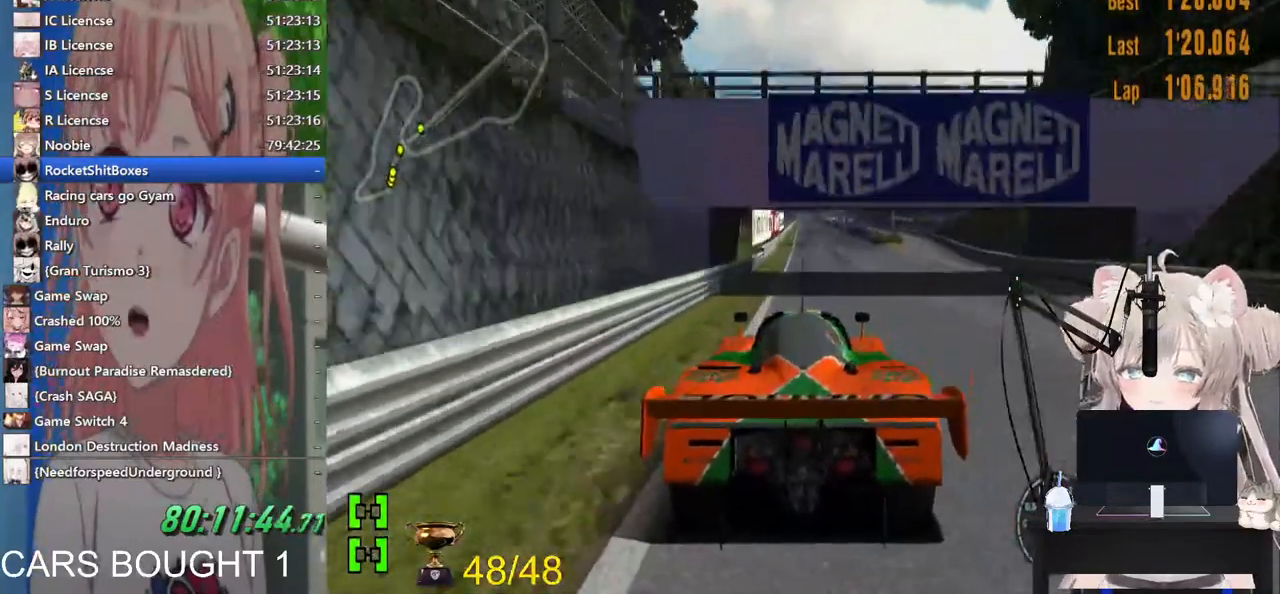
{"buttons": ["L1"], "left_stick": "center", "right_stick": "center", "events": [[383, "L1", "down"], [500, "right_stick", "center"]]}